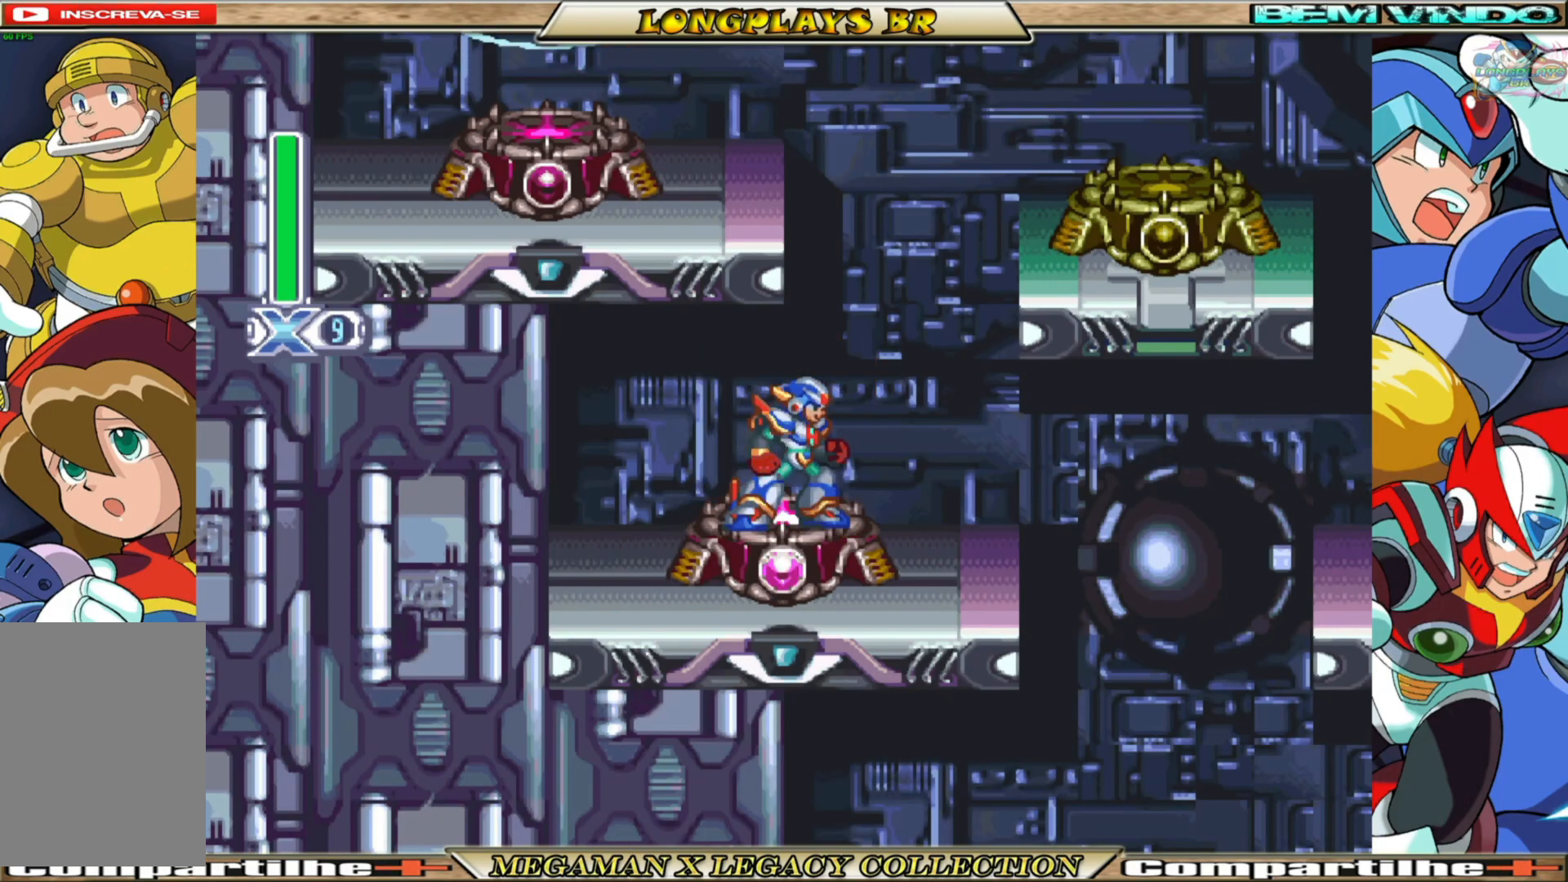
Gameplay with a controller (Xbox layout); each line is a JSON object with the inputs held at the frame after it. "events" lists button and stick changes between this image and that frame as [ms after this image, input, new state], when the widget could be followed in between. Not read: L3 R3.
{"buttons": ["A", "DPAD_RIGHT"], "left_stick": "center", "right_stick": "center", "events": [[183, "DPAD_RIGHT", "down"], [400, "A", "down"]]}
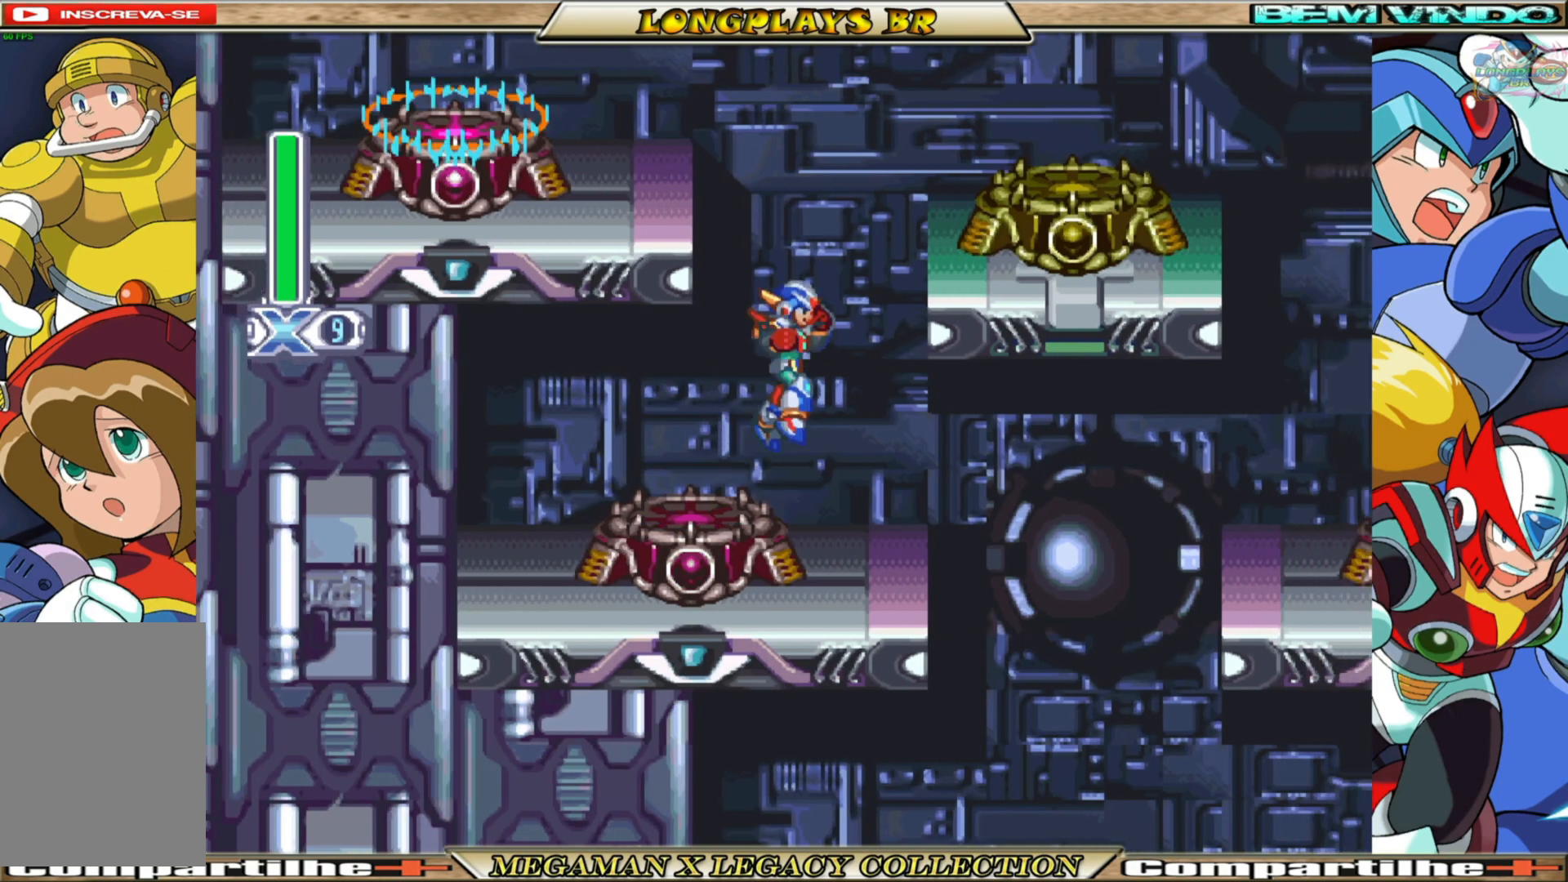
{"buttons": ["A", "DPAD_LEFT"], "left_stick": "center", "right_stick": "center", "events": [[33, "DPAD_RIGHT", "up"], [83, "DPAD_LEFT", "down"], [217, "A", "up"], [367, "A", "down"]]}
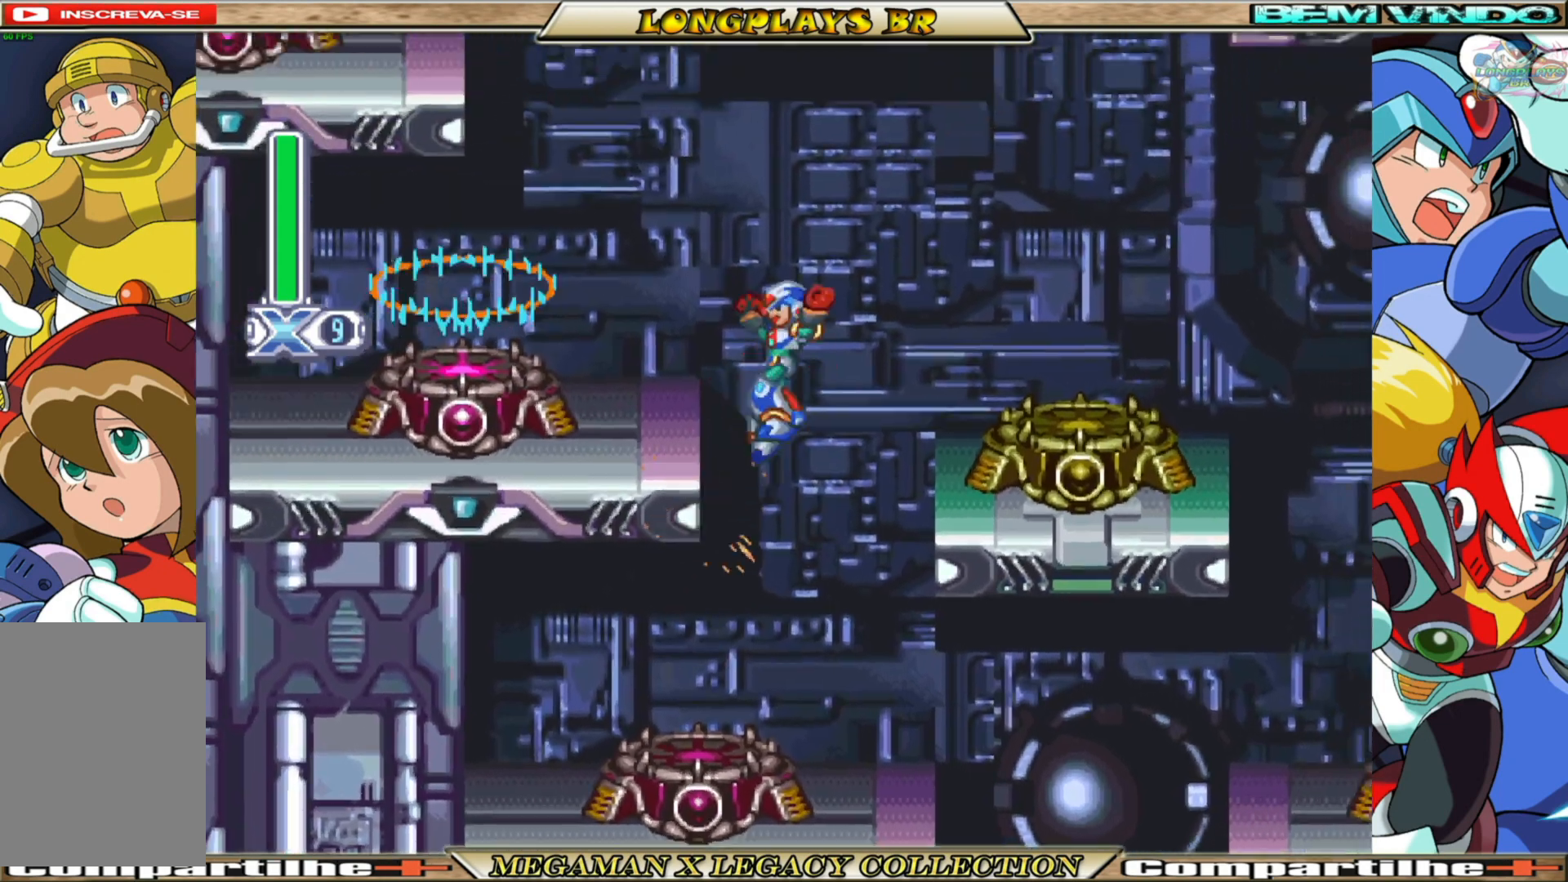
{"buttons": [], "left_stick": "center", "right_stick": "center", "events": [[167, "A", "up"], [450, "DPAD_LEFT", "up"]]}
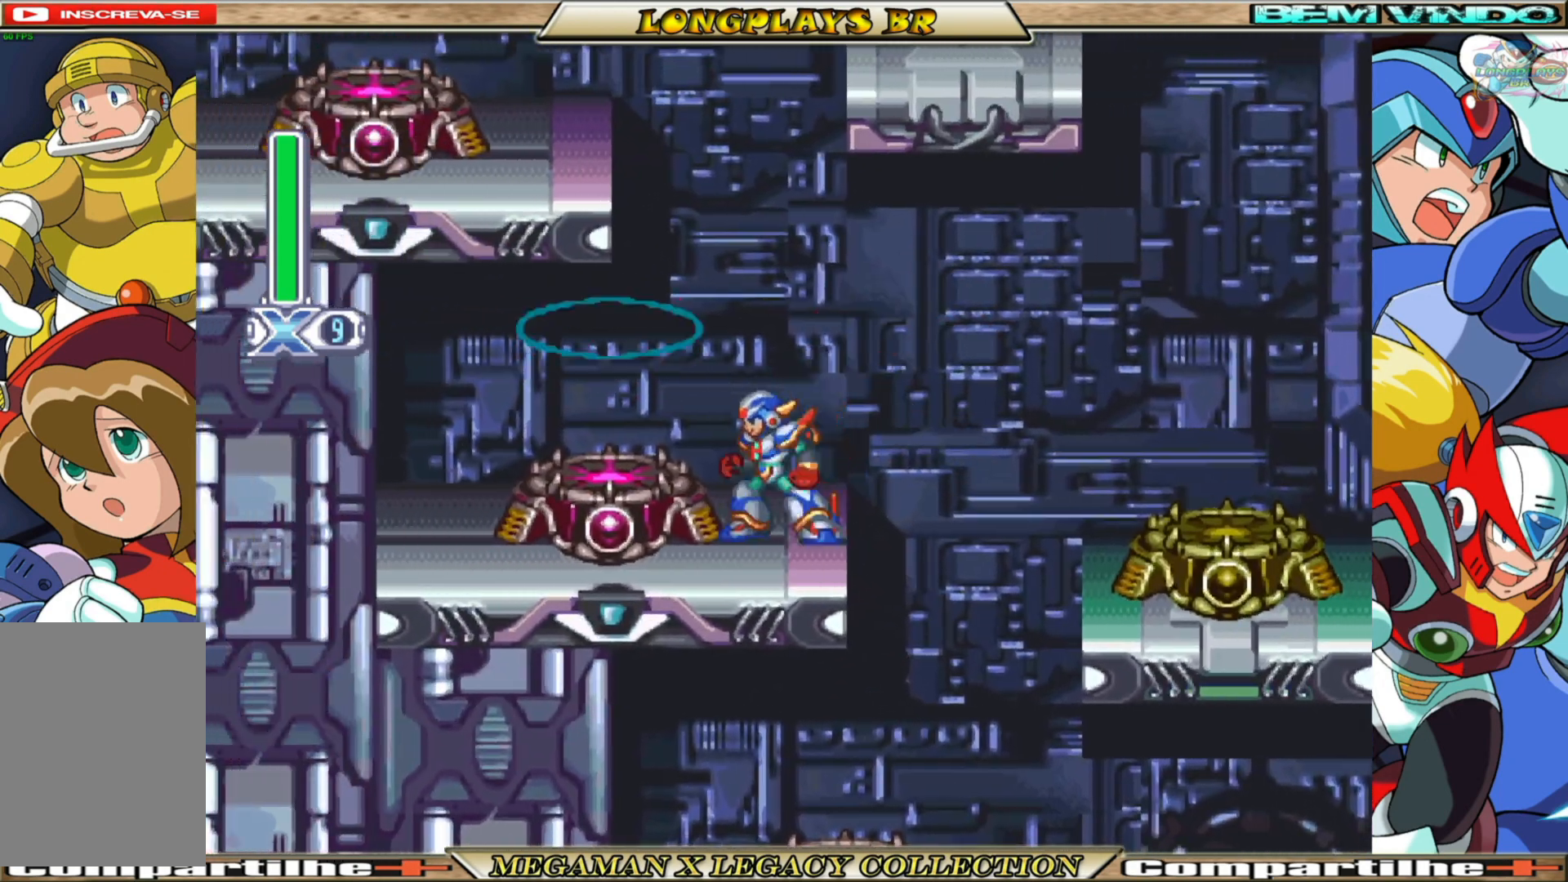
{"buttons": ["DPAD_LEFT"], "left_stick": "center", "right_stick": "center", "events": [[67, "A", "down"], [150, "DPAD_LEFT", "down"], [450, "A", "up"]]}
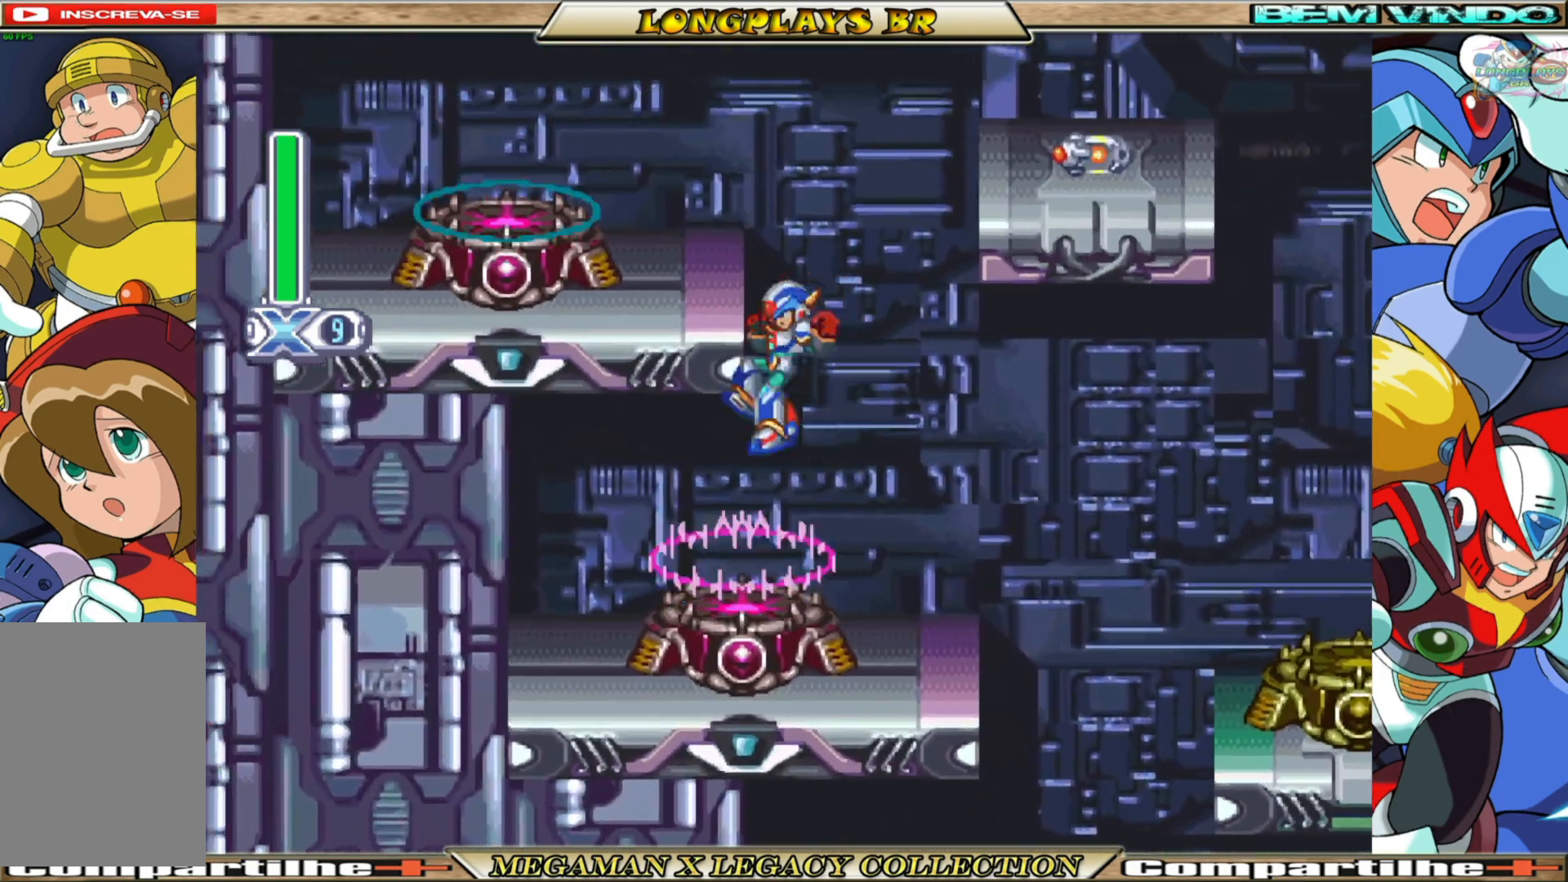
{"buttons": ["DPAD_RIGHT"], "left_stick": "center", "right_stick": "center", "events": [[83, "A", "down"], [117, "DPAD_LEFT", "up"], [233, "DPAD_RIGHT", "down"], [417, "A", "up"]]}
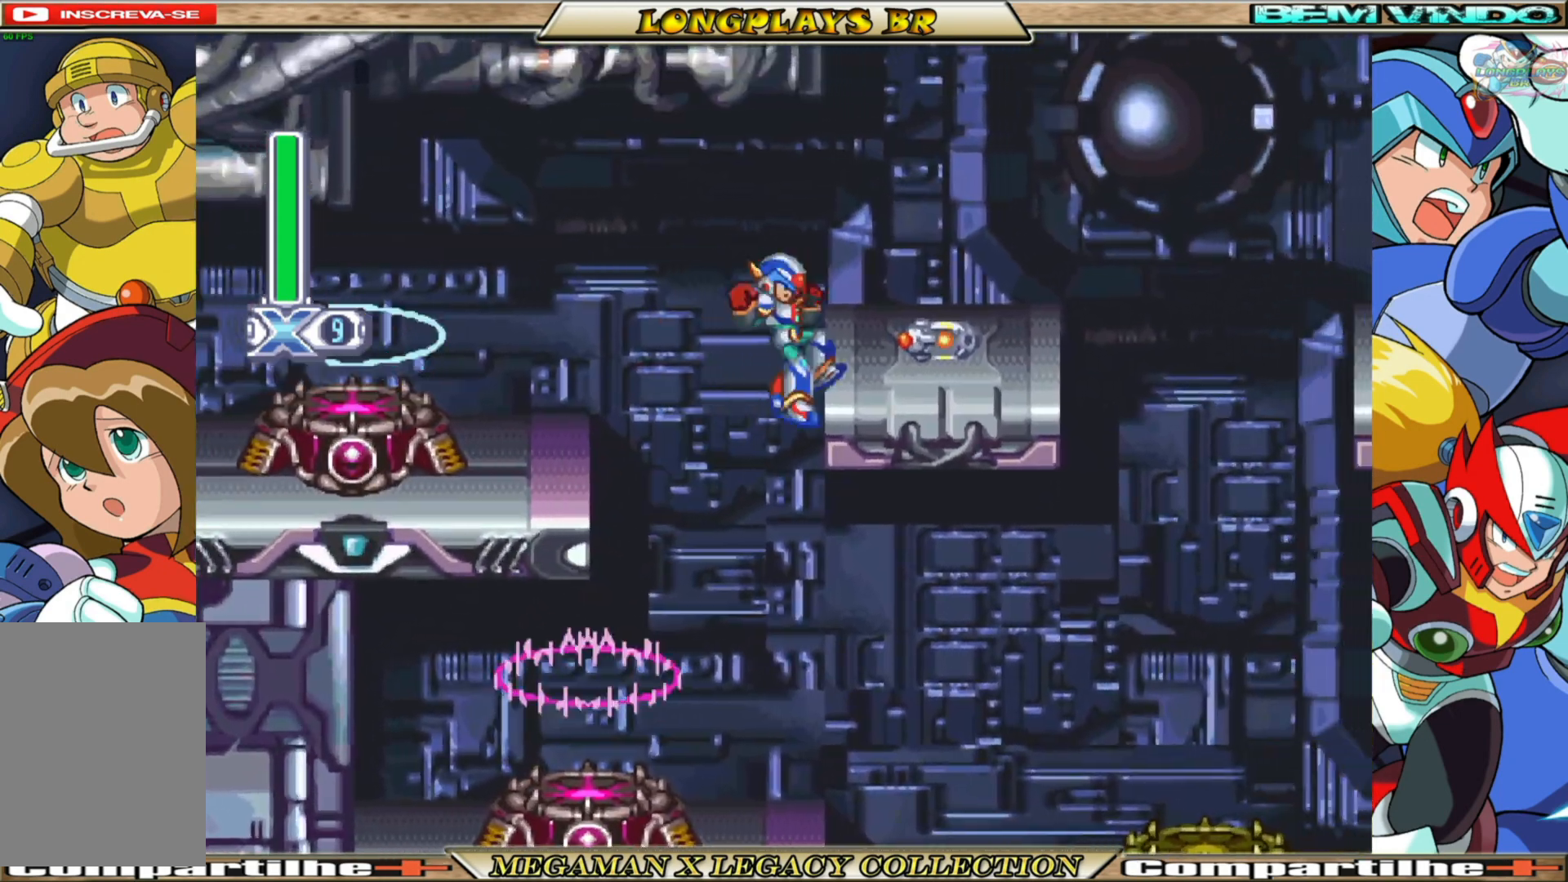
{"buttons": ["DPAD_RIGHT"], "left_stick": "center", "right_stick": "center", "events": [[50, "A", "down"], [317, "A", "up"]]}
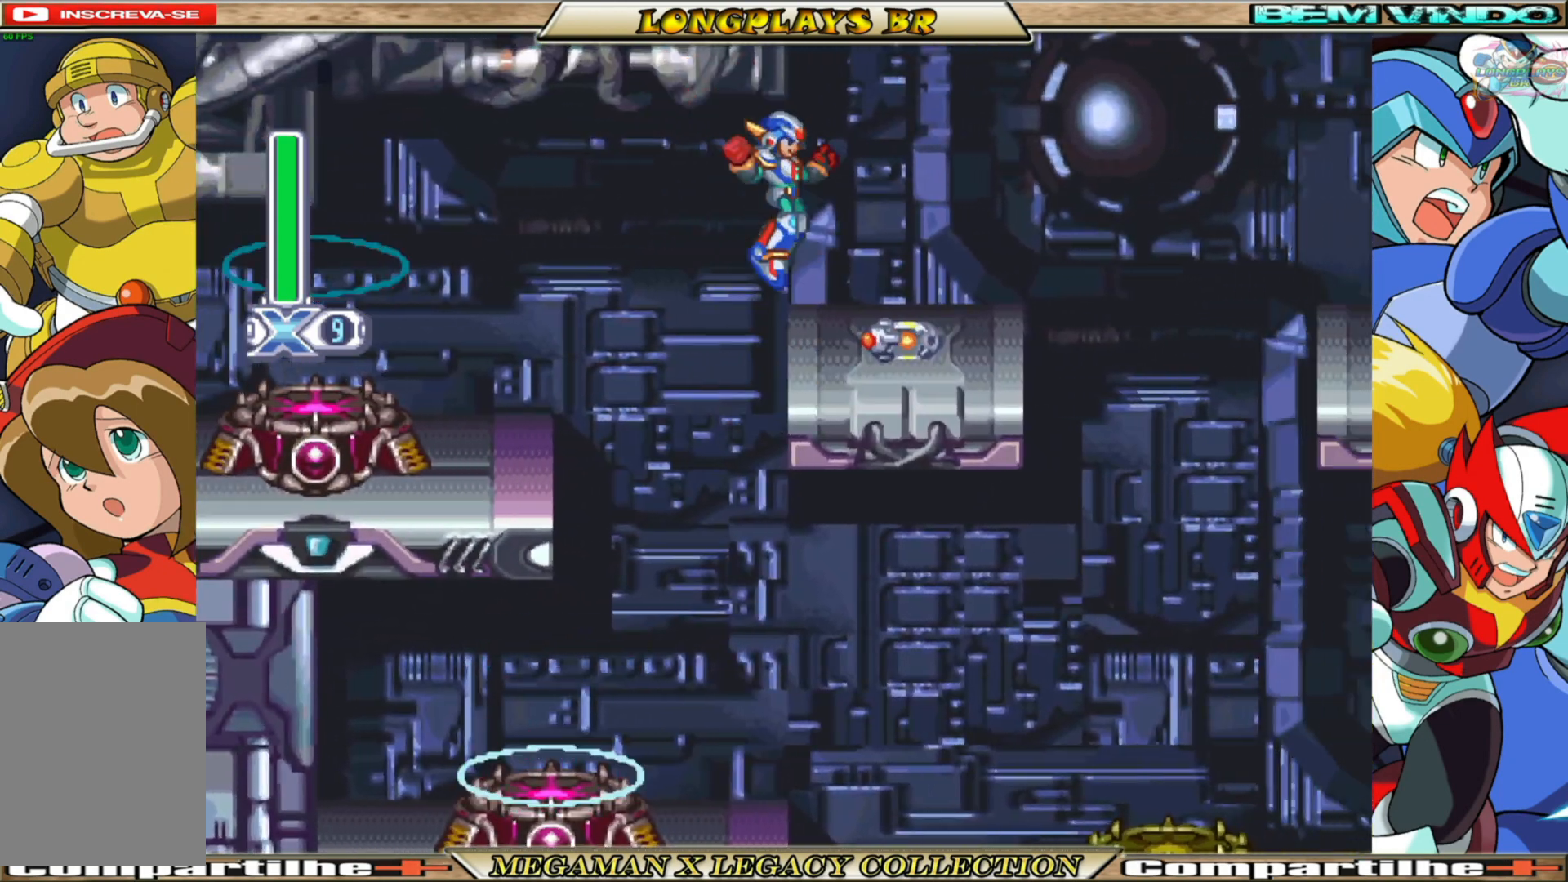
{"buttons": ["B", "DPAD_RIGHT"], "left_stick": "center", "right_stick": "center", "events": [[250, "B", "down"]]}
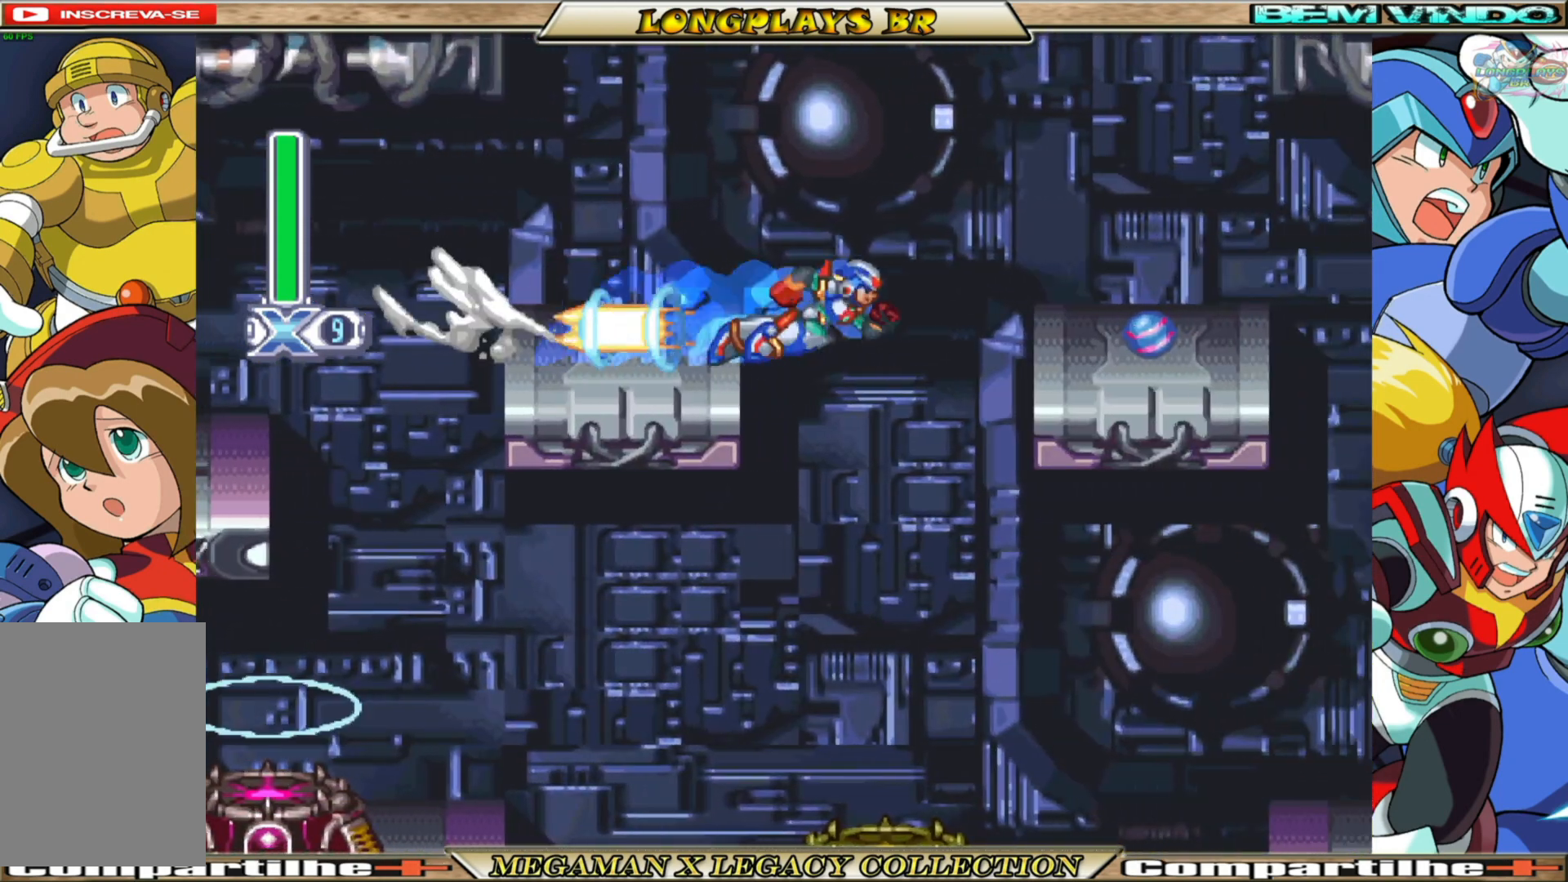
{"buttons": ["A"], "left_stick": "center", "right_stick": "center", "events": [[300, "B", "up"], [383, "A", "down"], [467, "DPAD_RIGHT", "up"]]}
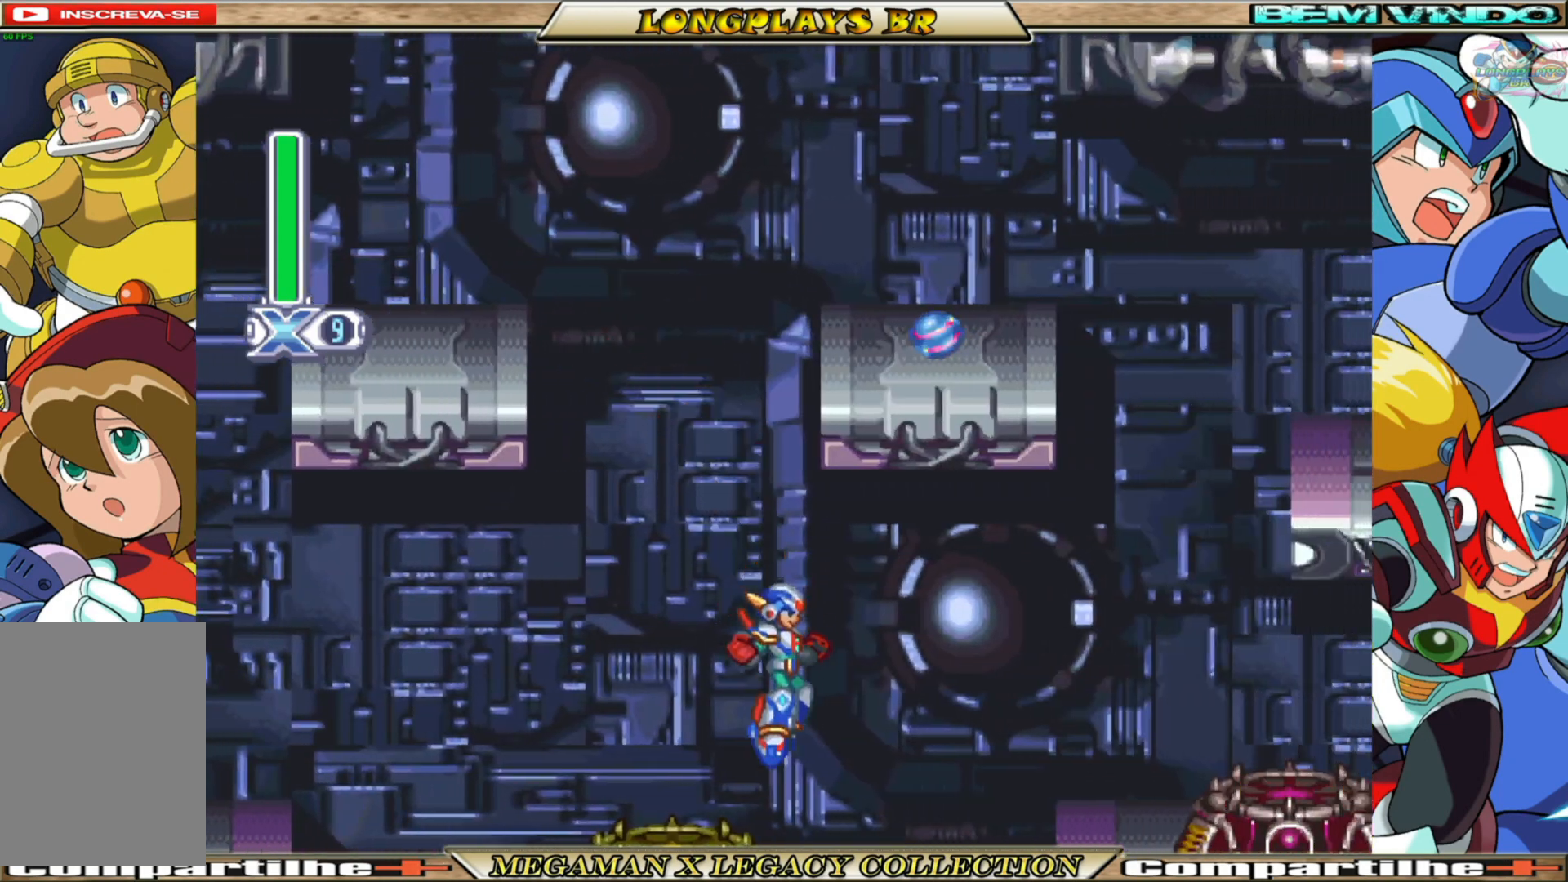
{"buttons": ["A", "DPAD_LEFT"], "left_stick": "center", "right_stick": "center", "events": [[33, "DPAD_LEFT", "down"], [167, "A", "up"], [300, "A", "down"]]}
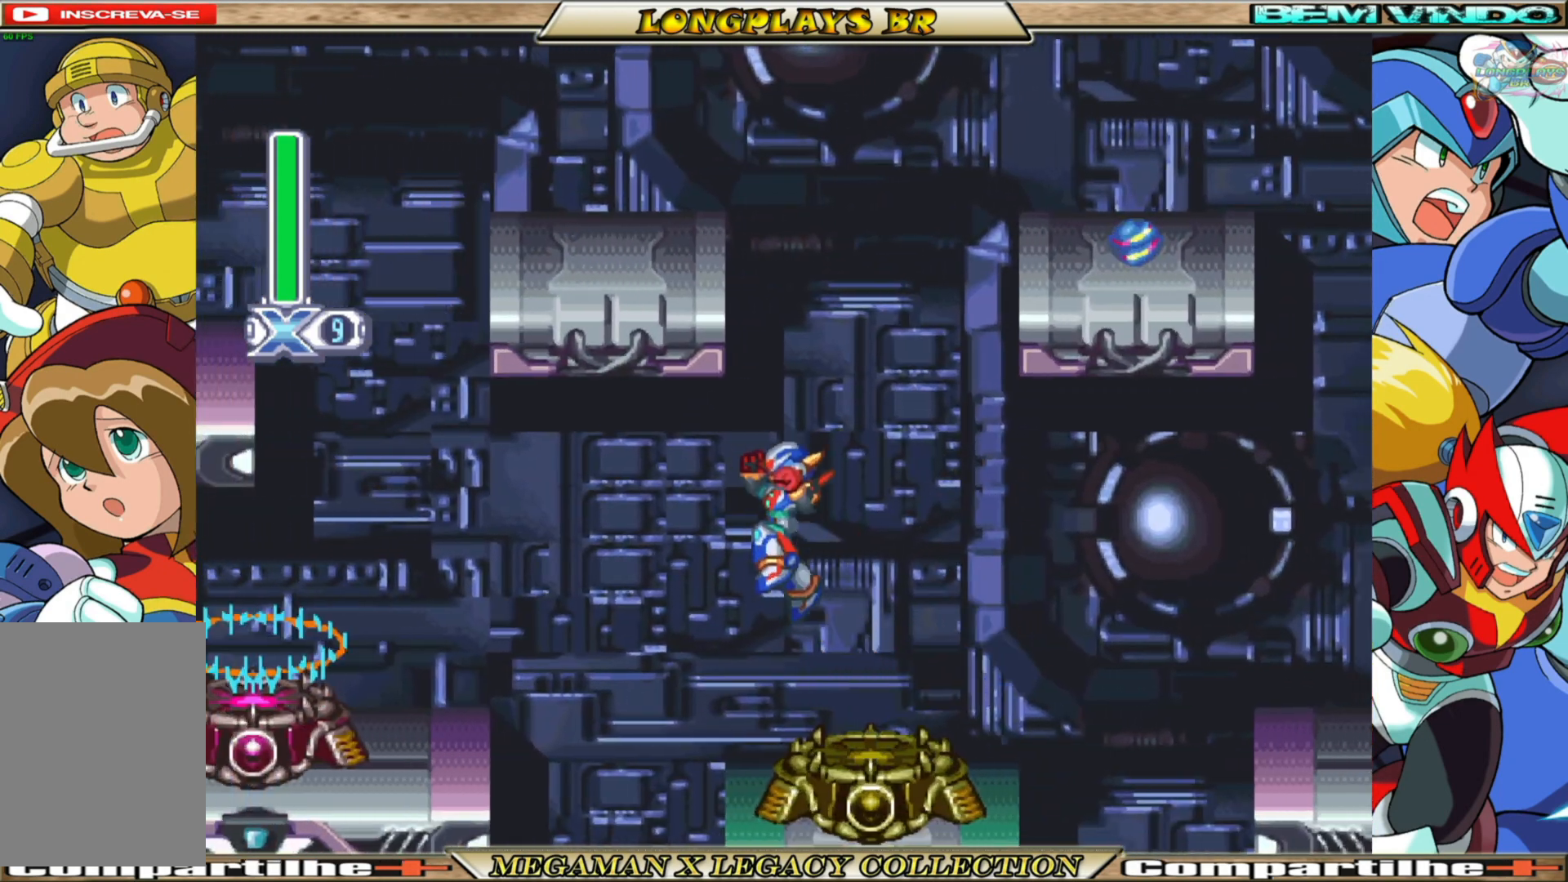
{"buttons": [], "left_stick": "center", "right_stick": "center", "events": [[83, "A", "up"], [150, "B", "down"], [467, "B", "up"], [500, "DPAD_LEFT", "up"]]}
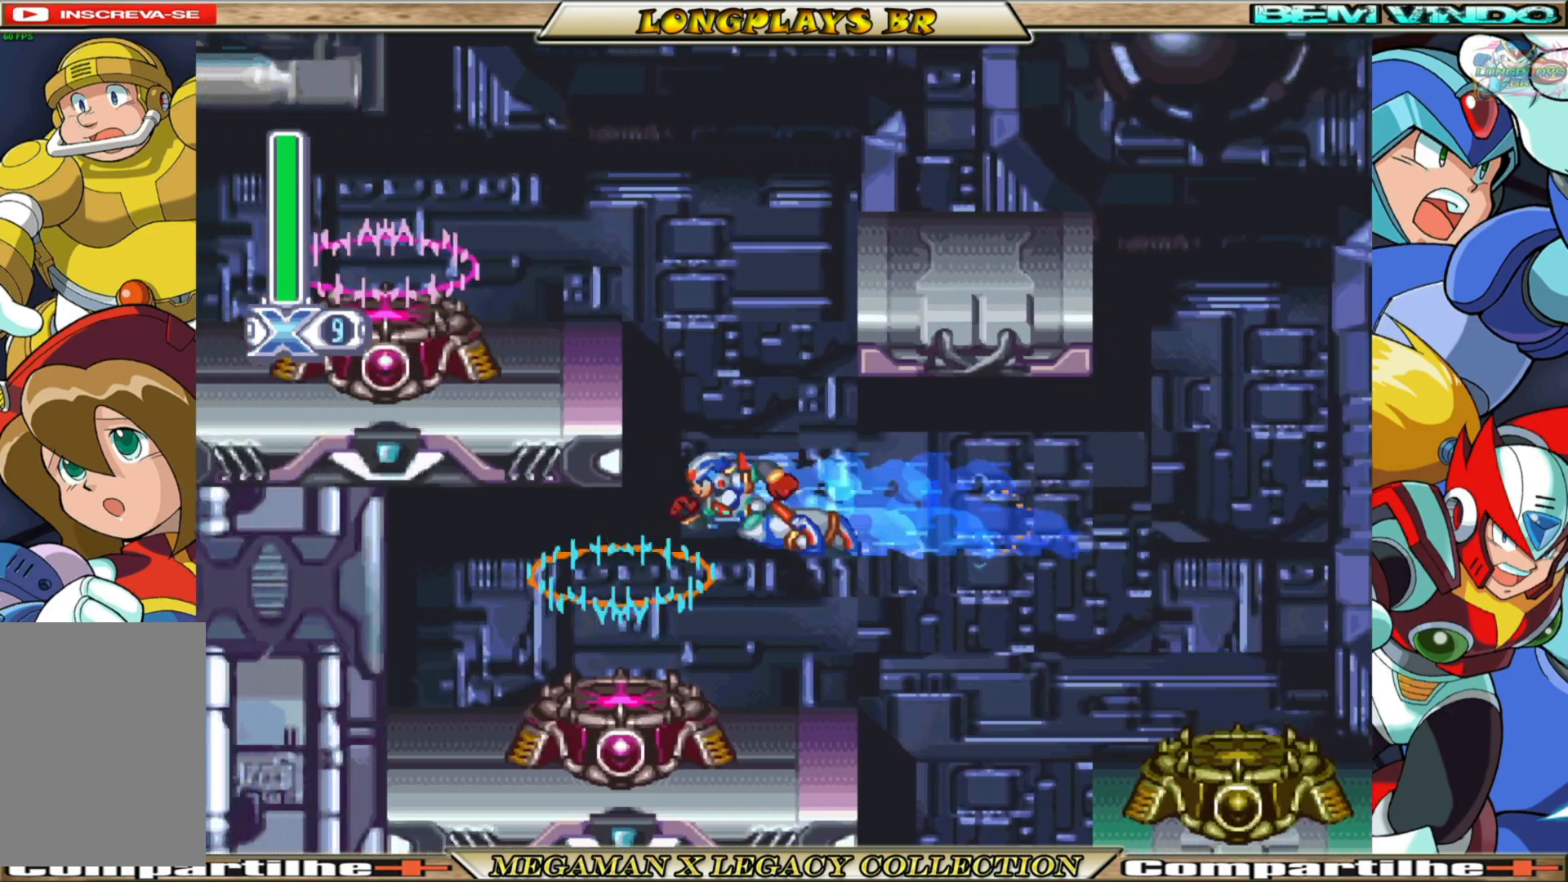
{"buttons": [], "left_stick": "center", "right_stick": "center", "events": [[83, "DPAD_RIGHT", "down"], [317, "DPAD_RIGHT", "up"]]}
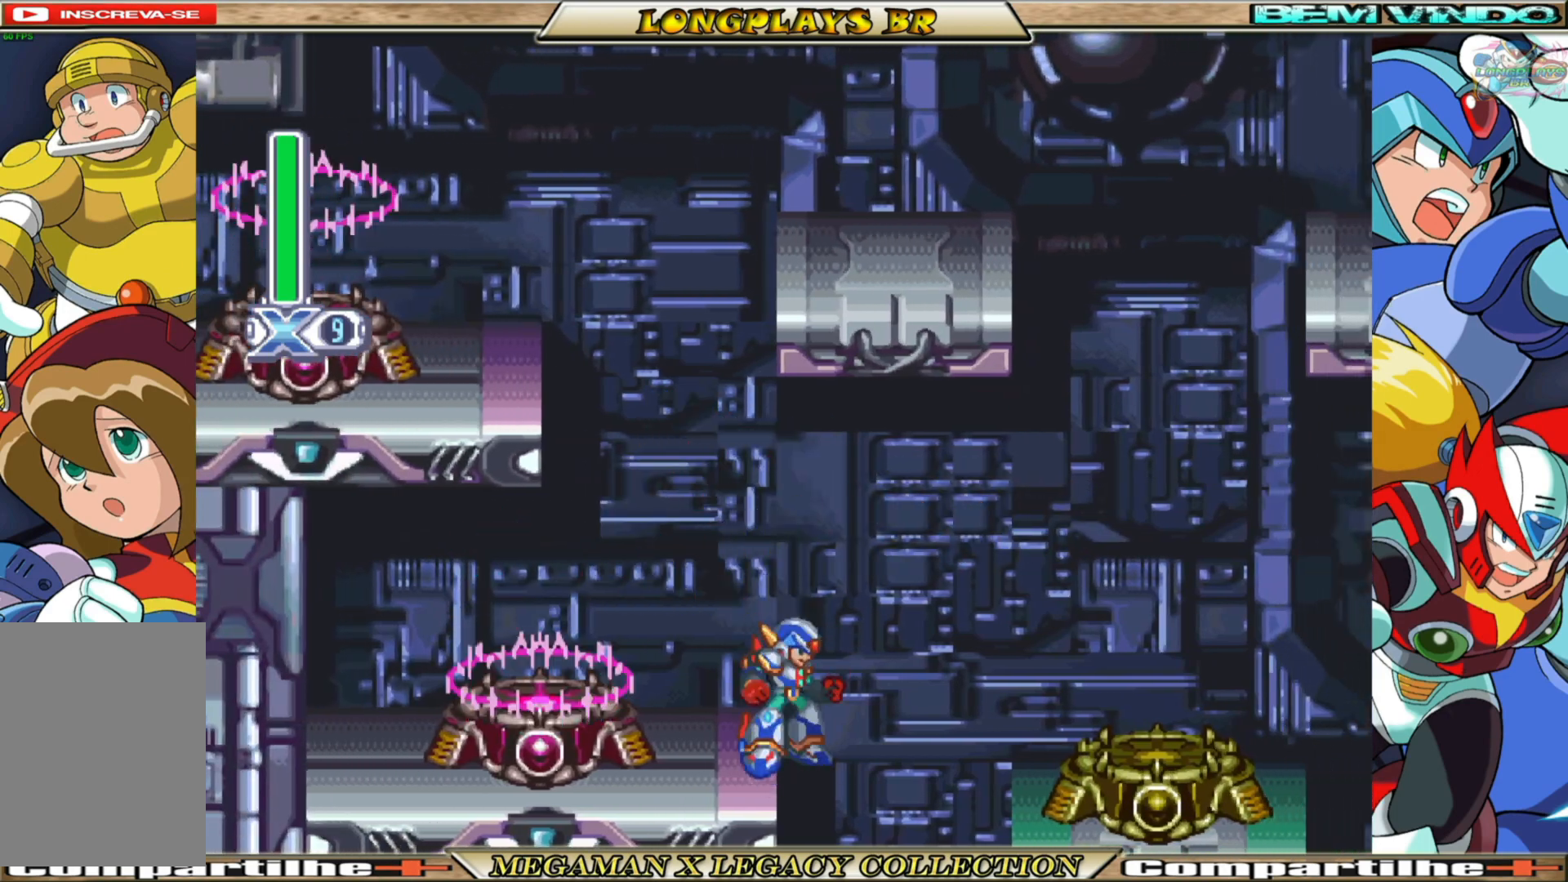
{"buttons": ["DPAD_LEFT"], "left_stick": "center", "right_stick": "center", "events": [[483, "DPAD_LEFT", "down"]]}
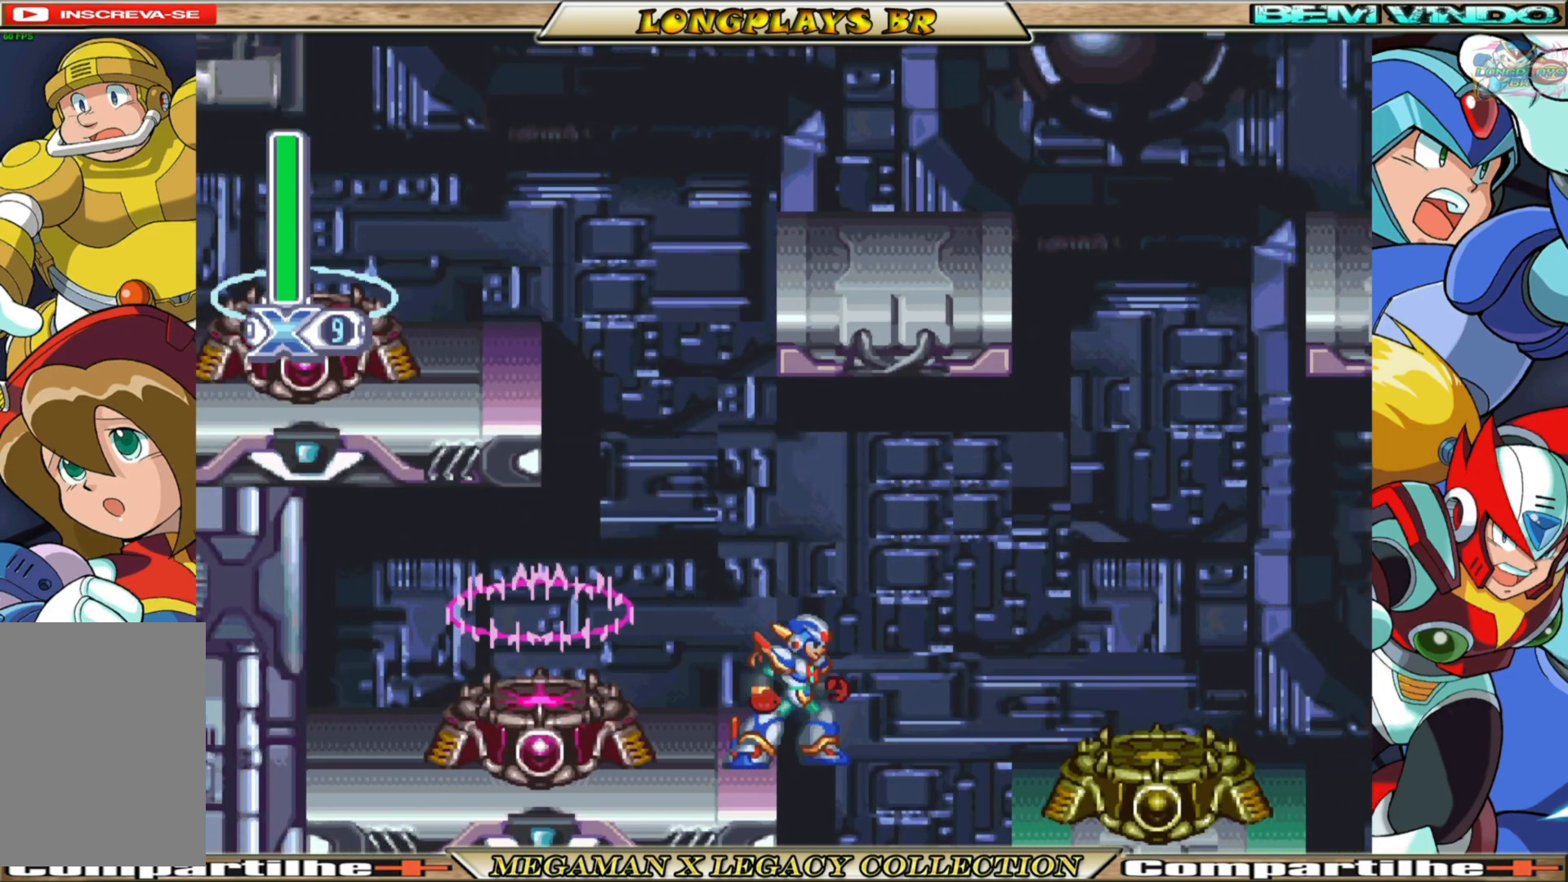
{"buttons": ["DPAD_LEFT"], "left_stick": "center", "right_stick": "center", "events": [[117, "A", "down"], [250, "A", "up"]]}
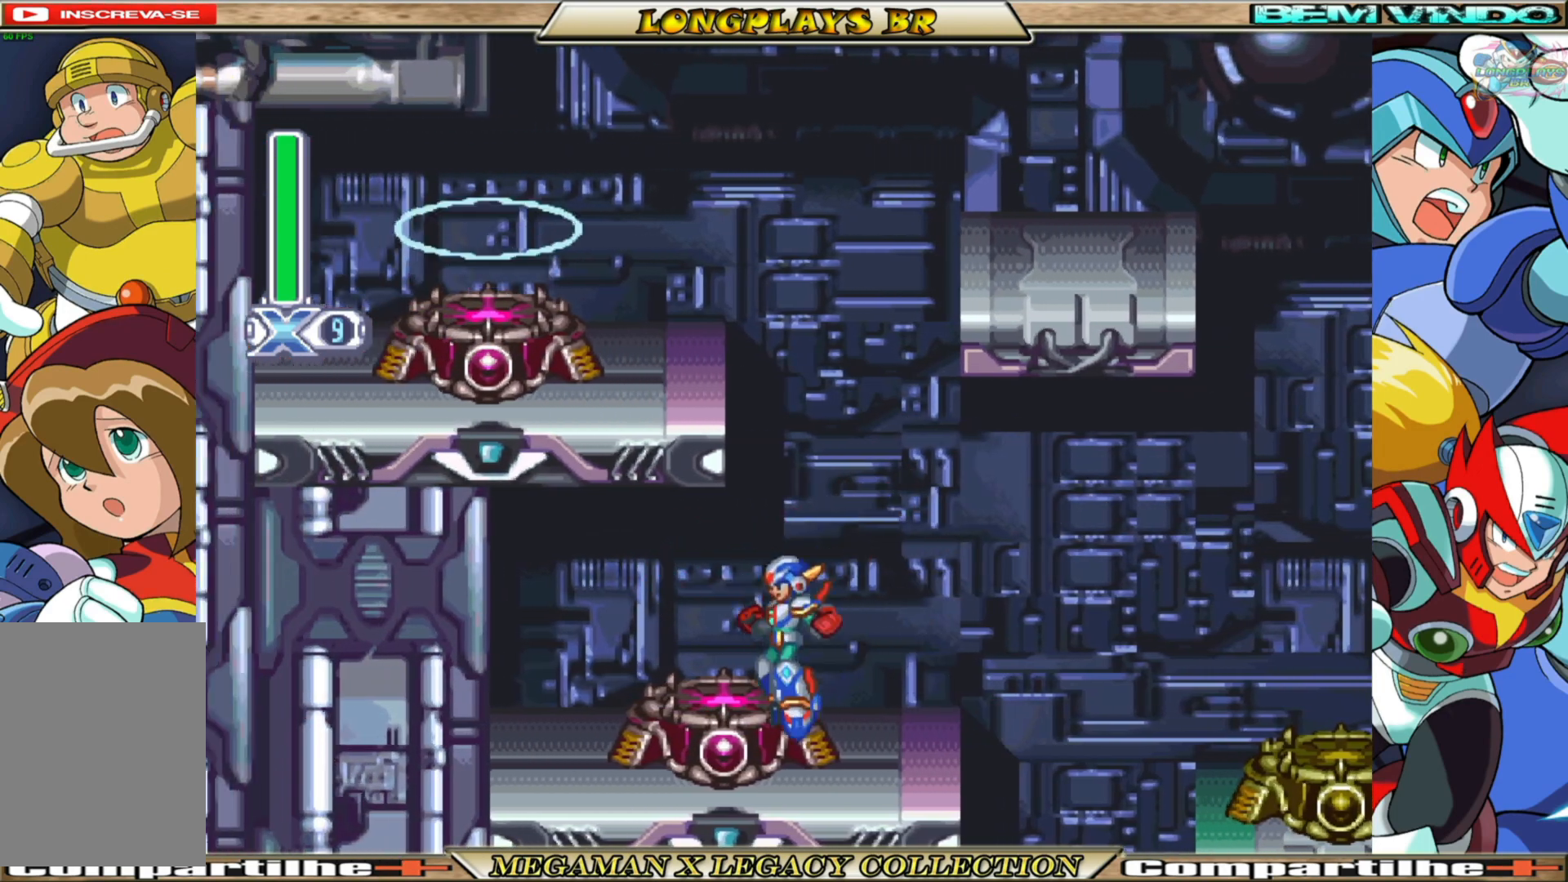
{"buttons": [], "left_stick": "center", "right_stick": "center", "events": [[317, "DPAD_LEFT", "up"]]}